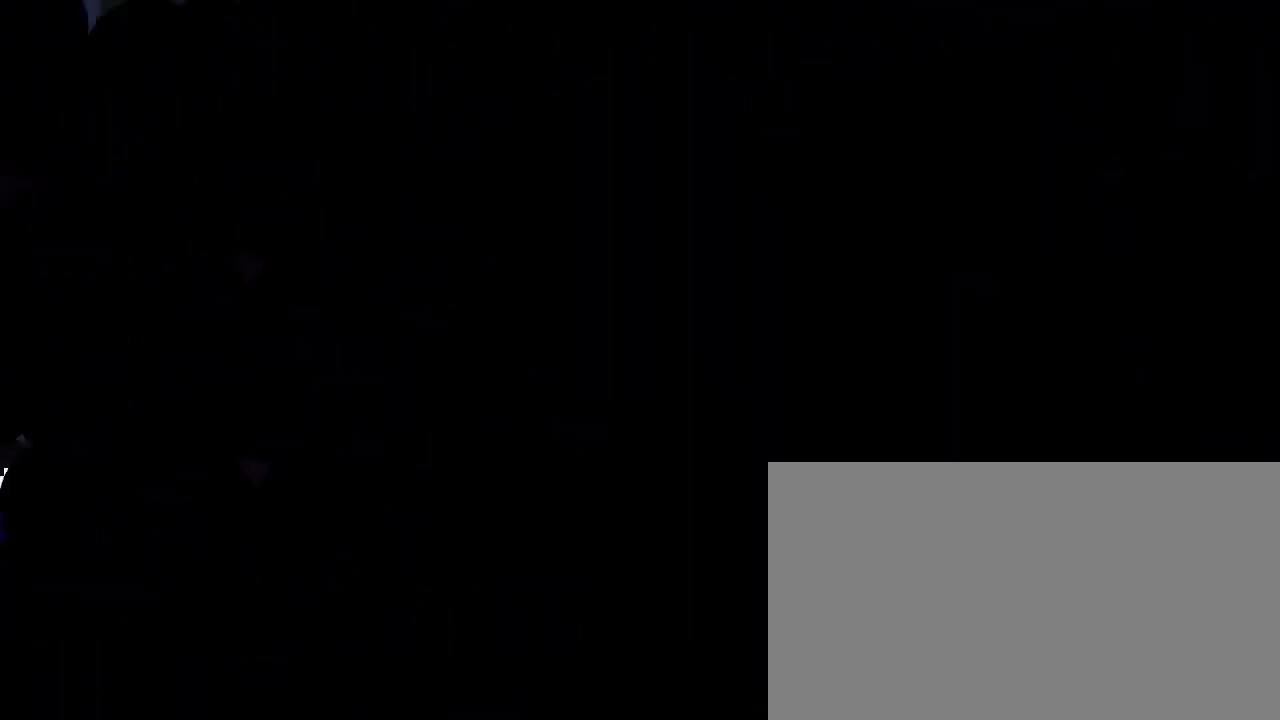
Gameplay with a controller (Xbox layout); each line is a JSON object with the inputs held at the frame after it (dt_ms = milliseconds from this image to that frame). "events" lists button and stick changes between this image and that frame as [ms after this image, input, new state], when the widget could be followed in between. Not read: DPAD_LEFT L1 L2 R1 R2 SELECT START X Y.
{"dt_ms": 500, "buttons": [], "left_stick": "down-left", "right_stick": "center", "events": []}
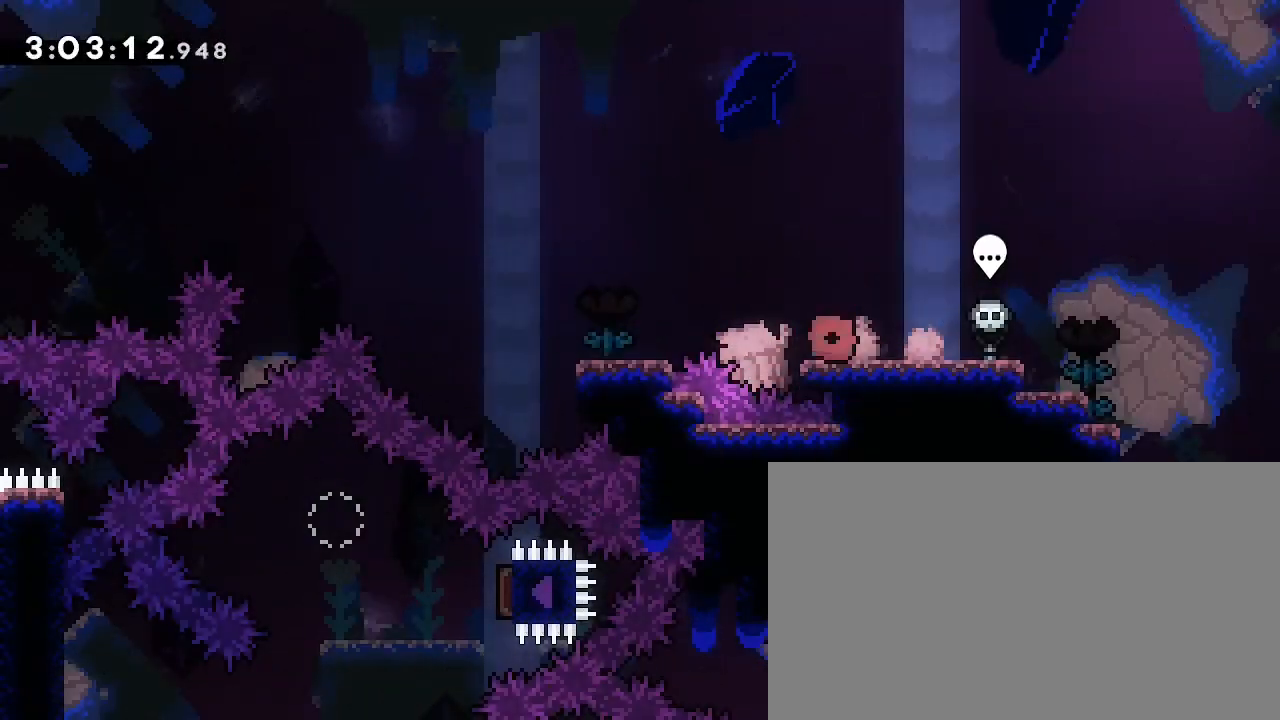
{"dt_ms": 500, "buttons": [], "left_stick": "left", "right_stick": "up-right", "events": [[133, "right_stick", "left"], [267, "left_stick", "left"], [267, "right_stick", "center"], [433, "right_stick", "up"], [500, "right_stick", "up-right"]]}
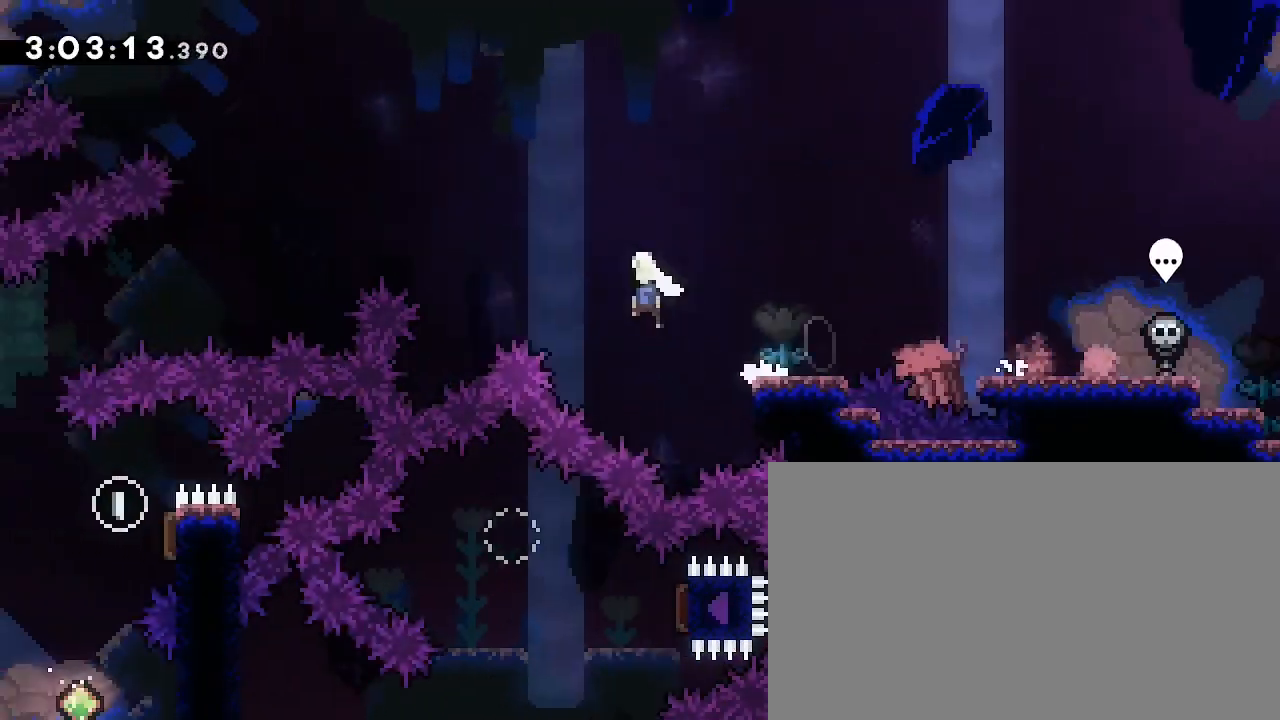
{"dt_ms": 500, "buttons": [], "left_stick": "left", "right_stick": "left"}
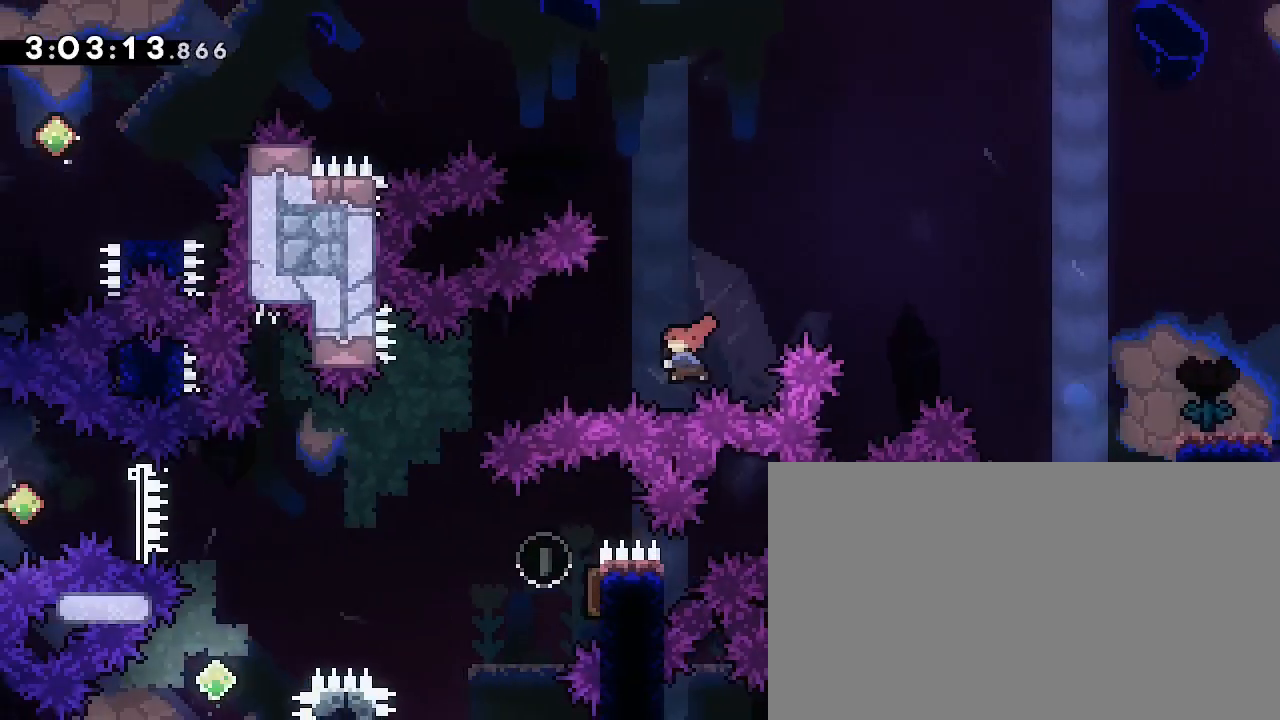
{"dt_ms": 500, "buttons": [], "left_stick": "center", "right_stick": "center", "events": [[133, "right_stick", "center"], [400, "left_stick", "center"]]}
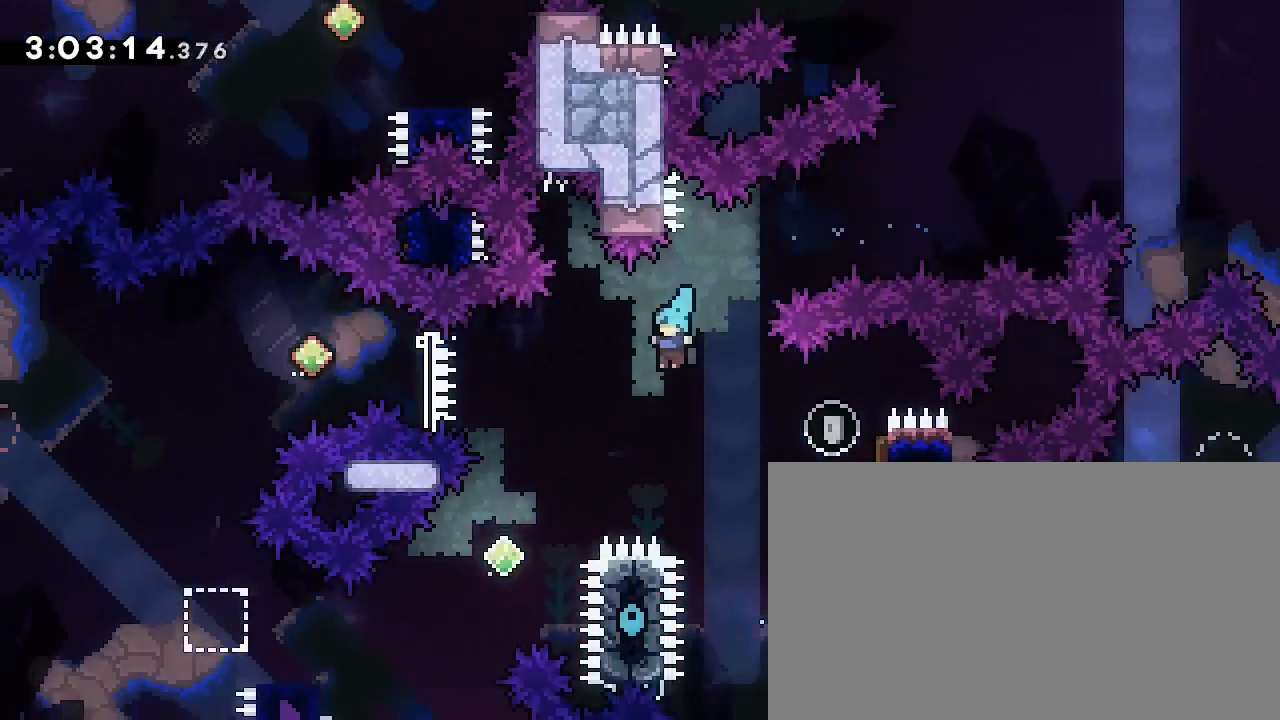
{"dt_ms": 500, "buttons": [], "left_stick": "right", "right_stick": "center", "events": [[67, "left_stick", "right"]]}
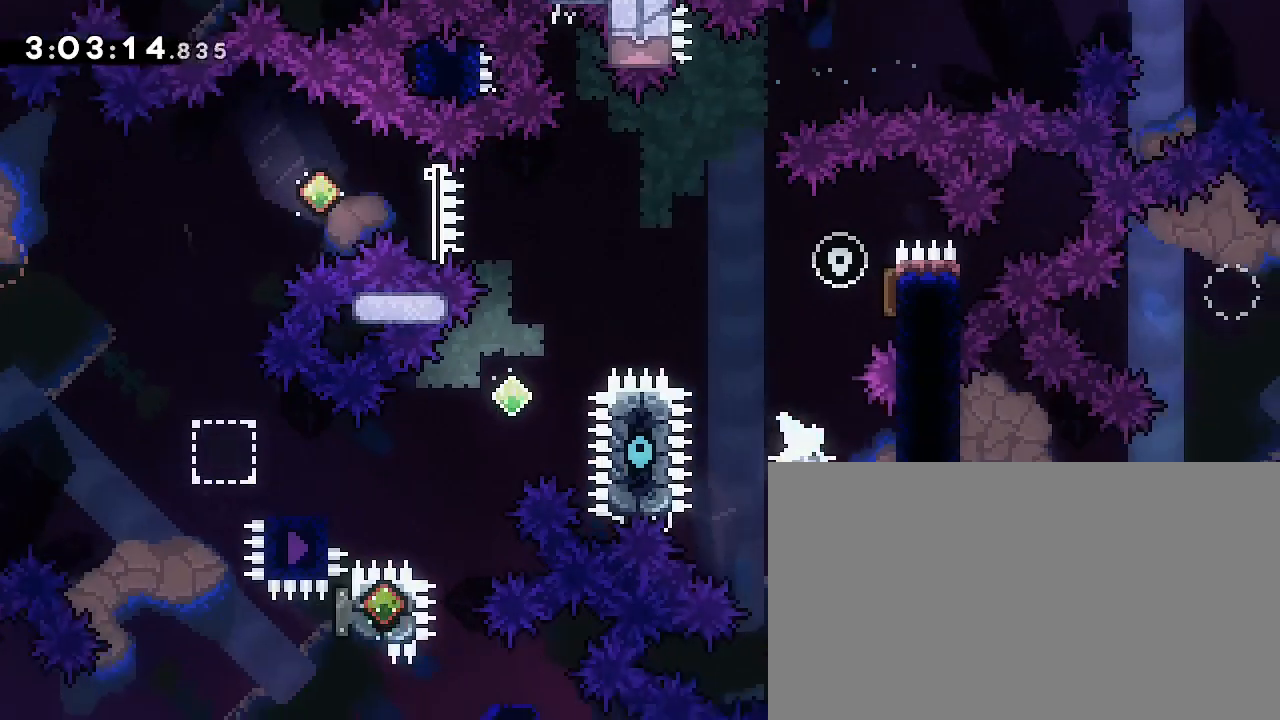
{"dt_ms": 500, "buttons": [], "left_stick": "center", "right_stick": "center", "events": [[233, "left_stick", "center"], [300, "right_stick", "down-left"], [333, "left_stick", "up"], [467, "right_stick", "center"], [500, "left_stick", "center"]]}
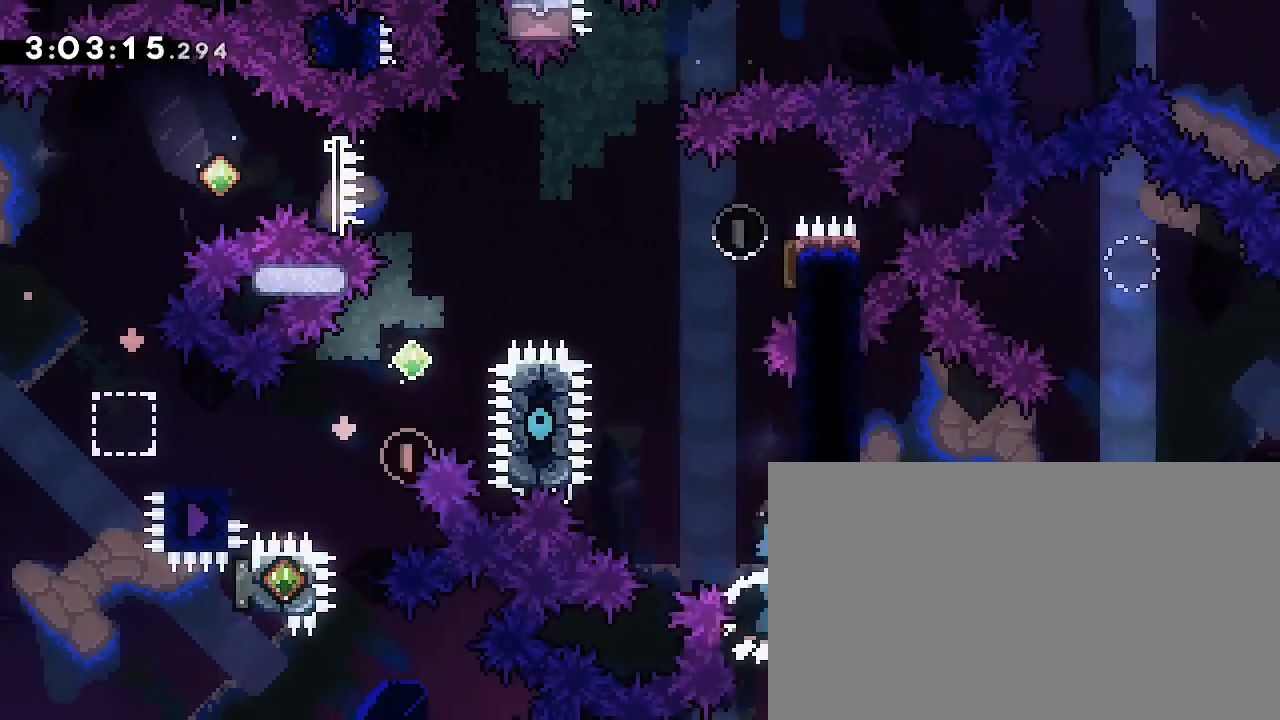
{"dt_ms": 500, "buttons": [], "left_stick": "right", "right_stick": "up-right", "events": [[33, "right_stick", "up-right"], [233, "left_stick", "right"]]}
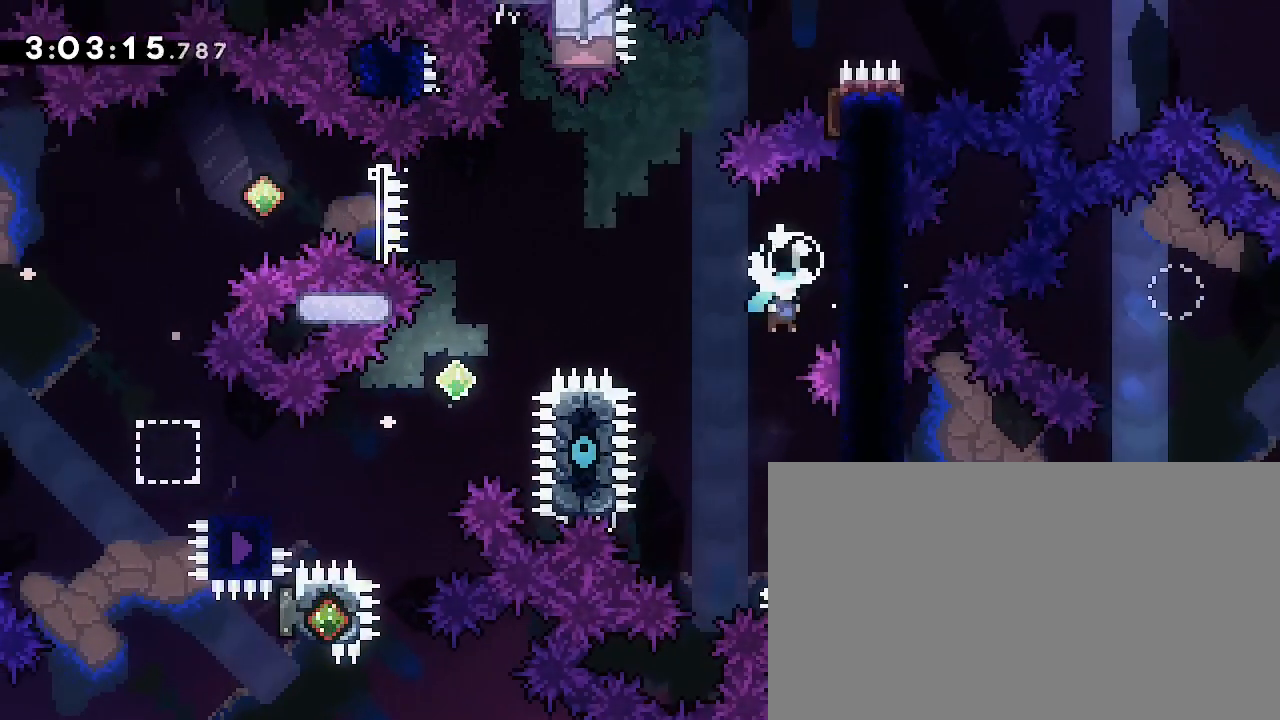
{"dt_ms": 500, "buttons": [], "left_stick": "center", "right_stick": "center", "events": [[133, "right_stick", "center"], [200, "left_stick", "center"]]}
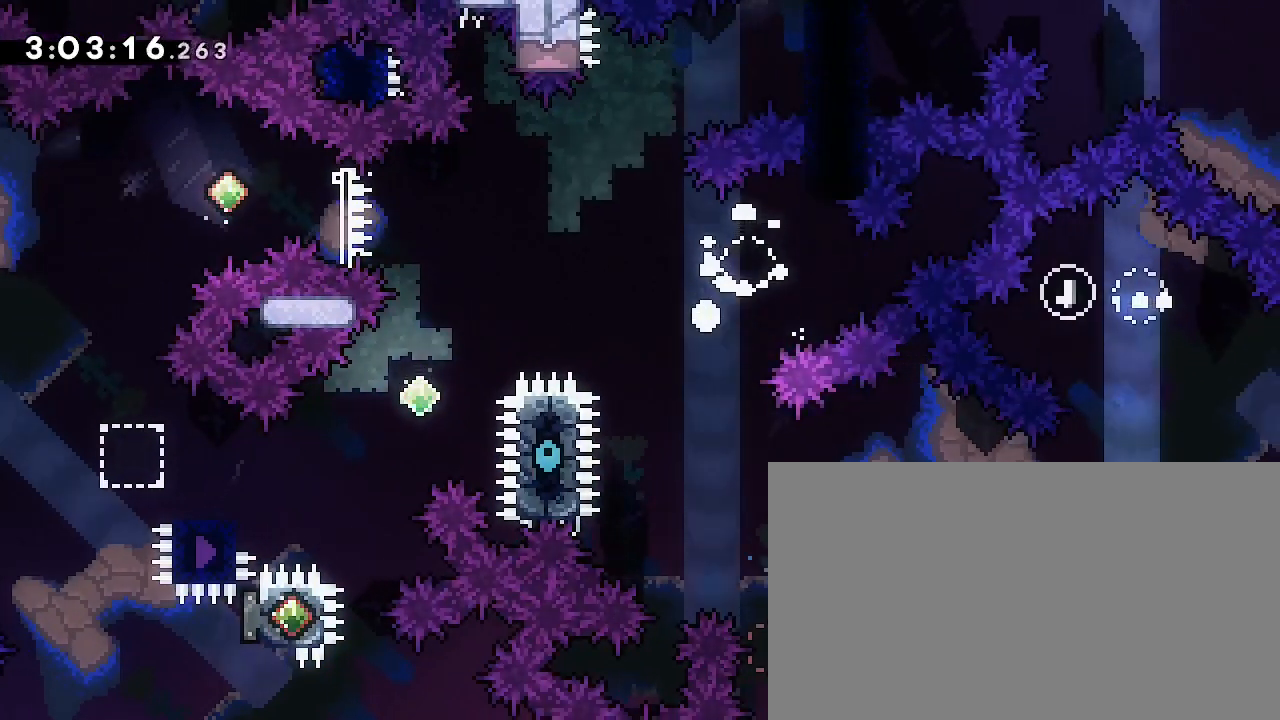
{"dt_ms": 500, "buttons": [], "left_stick": "down-left", "right_stick": "center", "events": [[67, "A", "down"], [167, "B", "down"], [233, "A", "up"], [267, "left_stick", "down-left"], [367, "B", "up"]]}
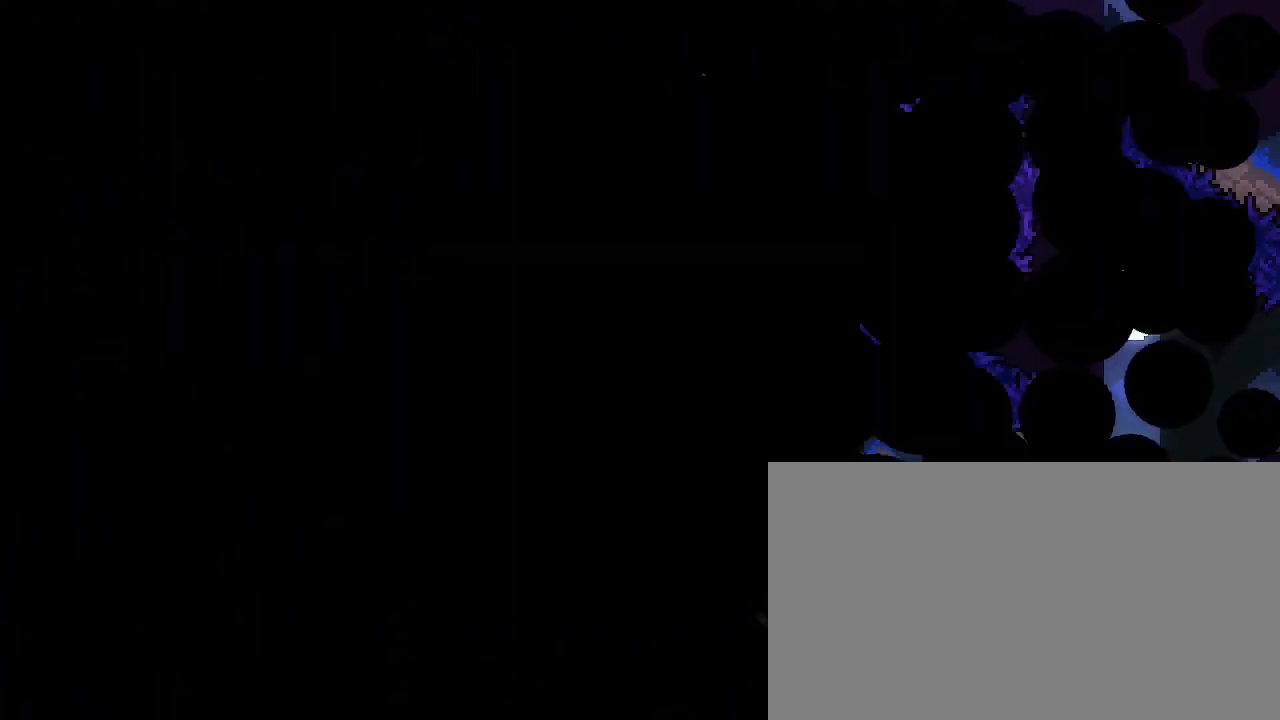
{"dt_ms": 500, "buttons": [], "left_stick": "left", "right_stick": "down-left", "events": [[500, "left_stick", "left"], [500, "right_stick", "down-left"]]}
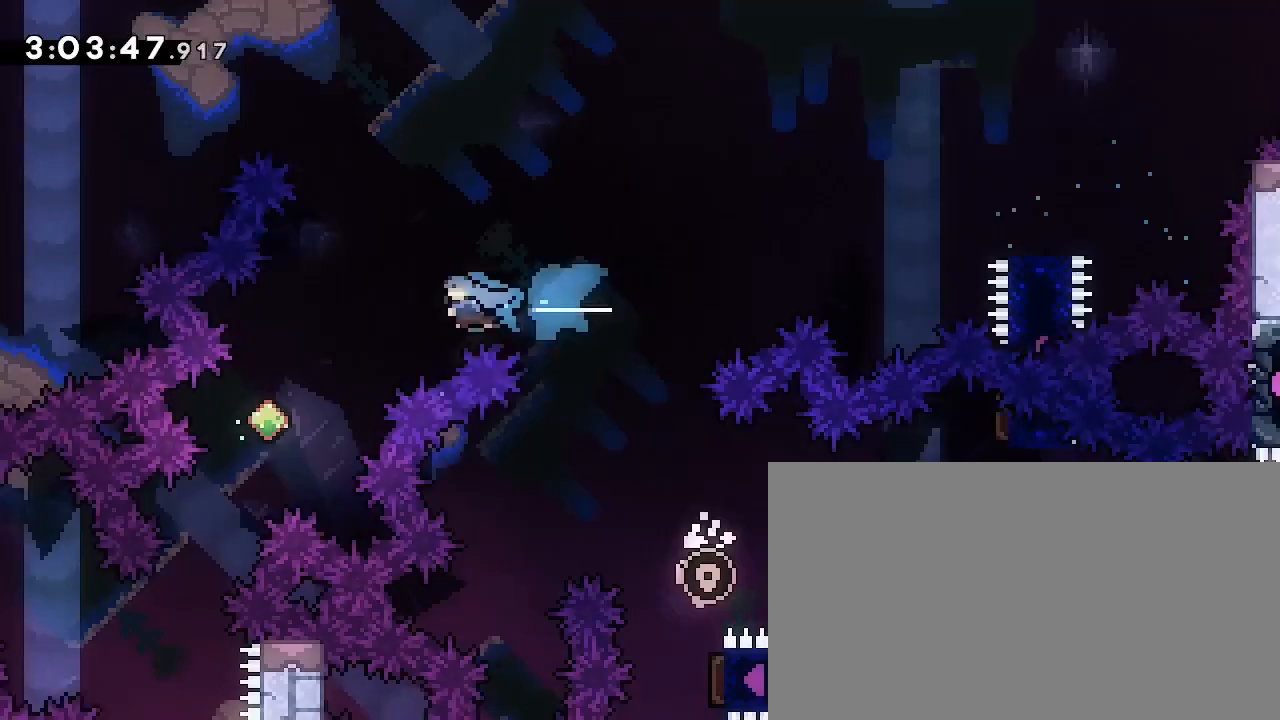
{"dt_ms": 500, "buttons": [], "left_stick": "left", "right_stick": "center", "events": [[67, "right_stick", "center"], [333, "left_stick", "center"], [400, "left_stick", "left"]]}
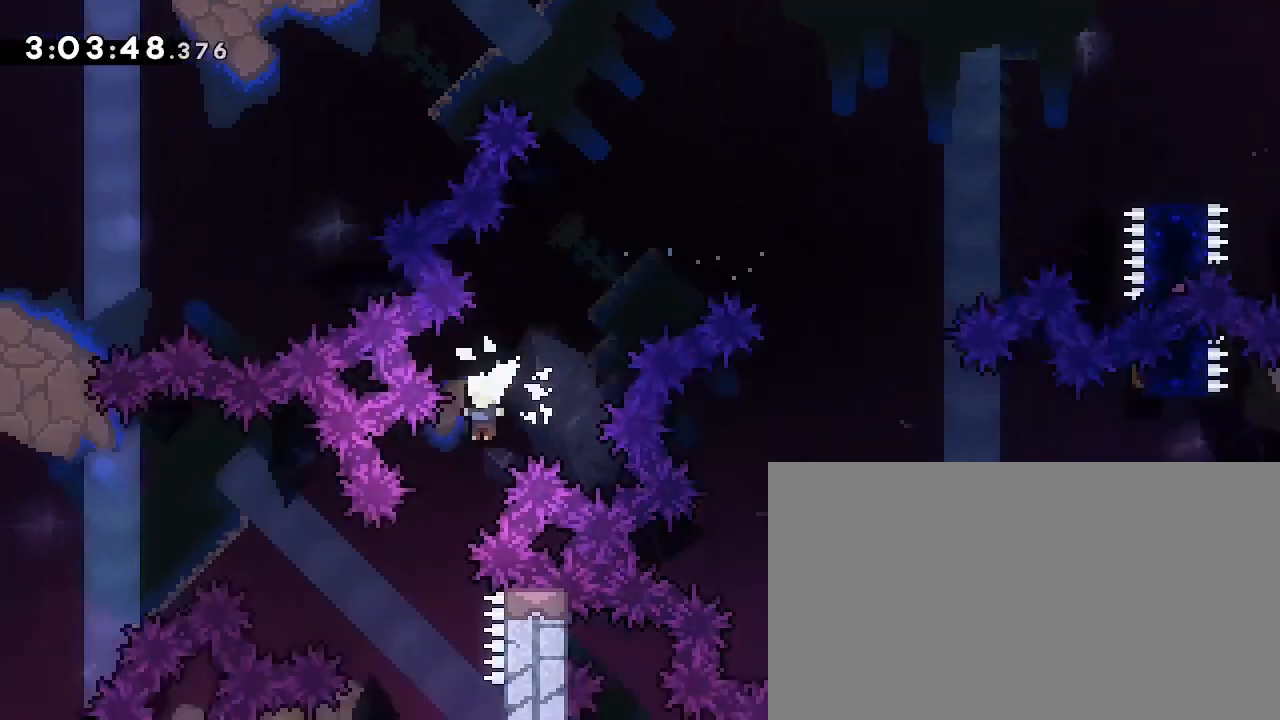
{"dt_ms": 500, "buttons": [], "left_stick": "right", "right_stick": "right", "events": [[167, "left_stick", "center"], [333, "left_stick", "right"], [500, "right_stick", "right"]]}
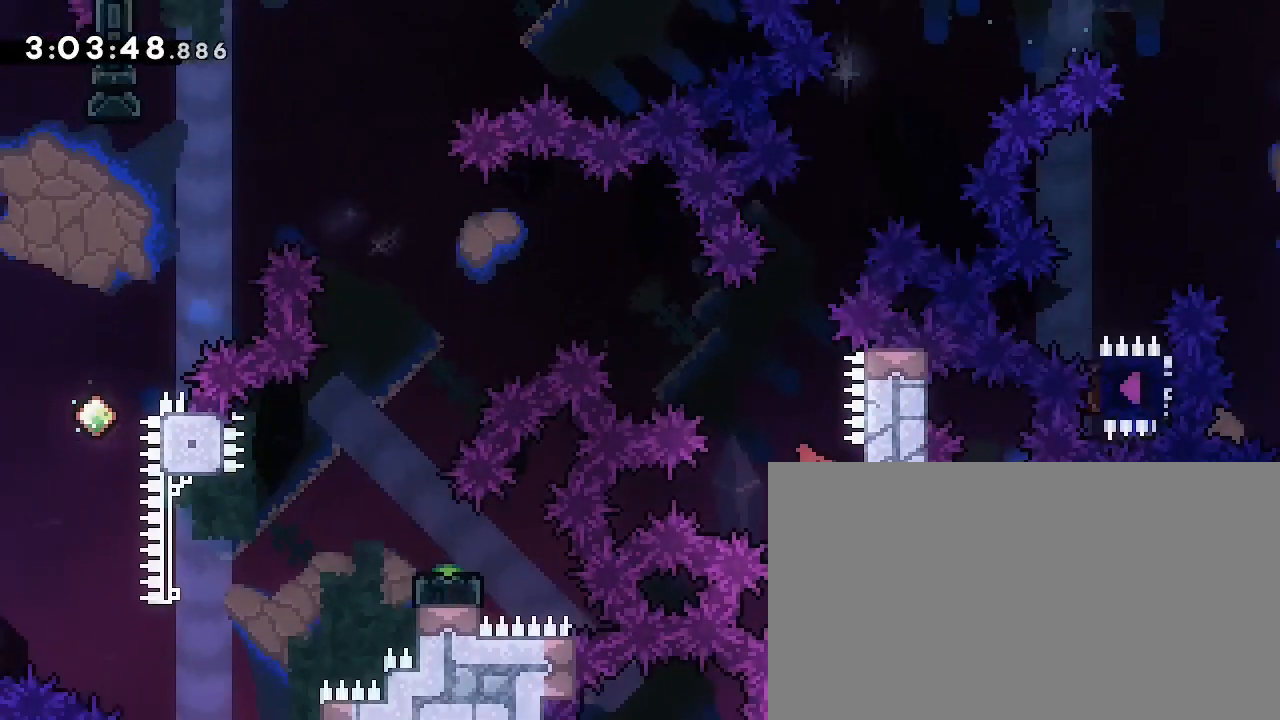
{"dt_ms": 500, "buttons": [], "left_stick": "up", "right_stick": "down-left", "events": [[200, "left_stick", "center"], [200, "right_stick", "center"], [500, "left_stick", "up"], [500, "right_stick", "down-left"]]}
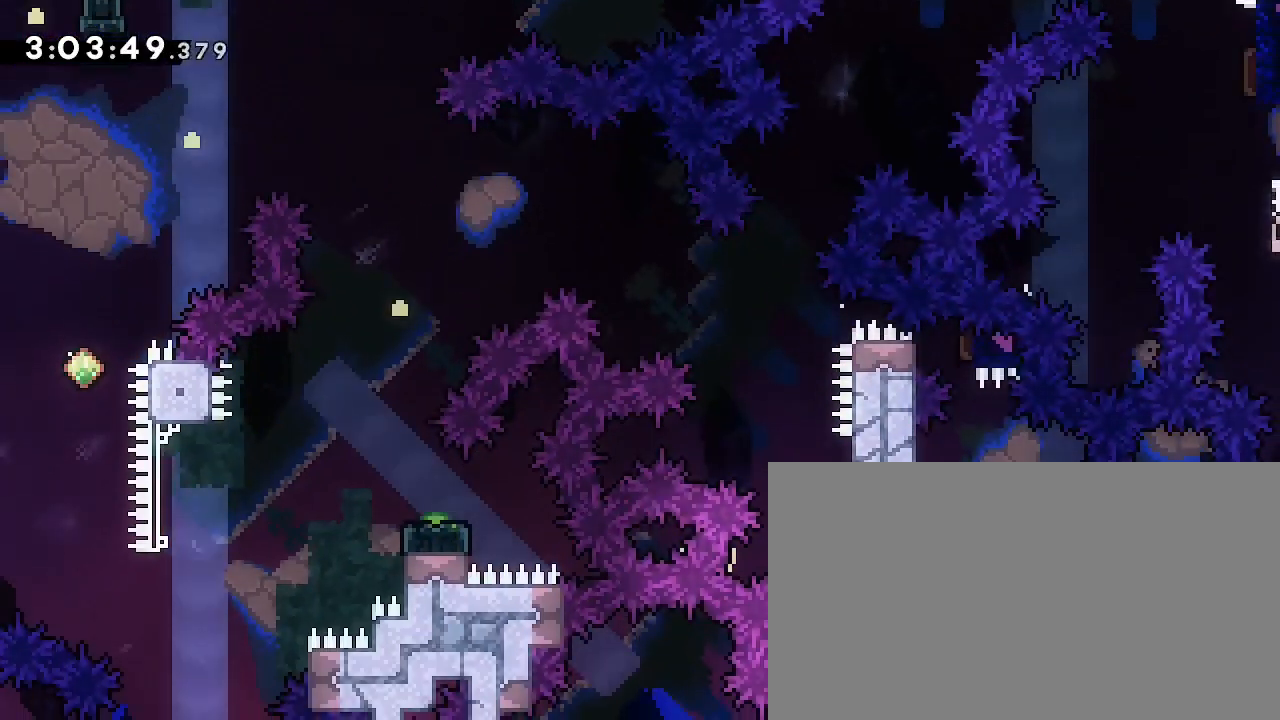
{"dt_ms": 500, "buttons": [], "left_stick": "right", "right_stick": "center", "events": [[100, "right_stick", "center"], [133, "left_stick", "center"], [167, "right_stick", "up-right"], [400, "right_stick", "center"], [467, "left_stick", "right"]]}
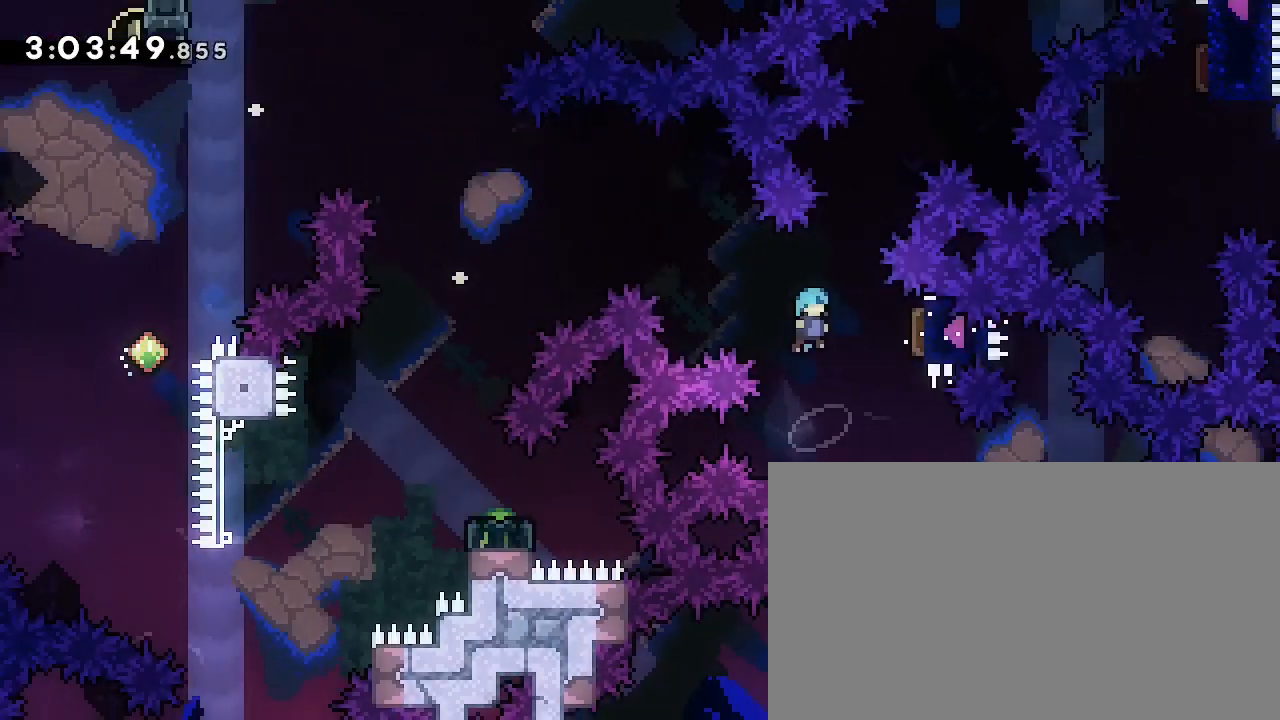
{"dt_ms": 500, "buttons": [], "left_stick": "left", "right_stick": "center", "events": [[267, "left_stick", "left"]]}
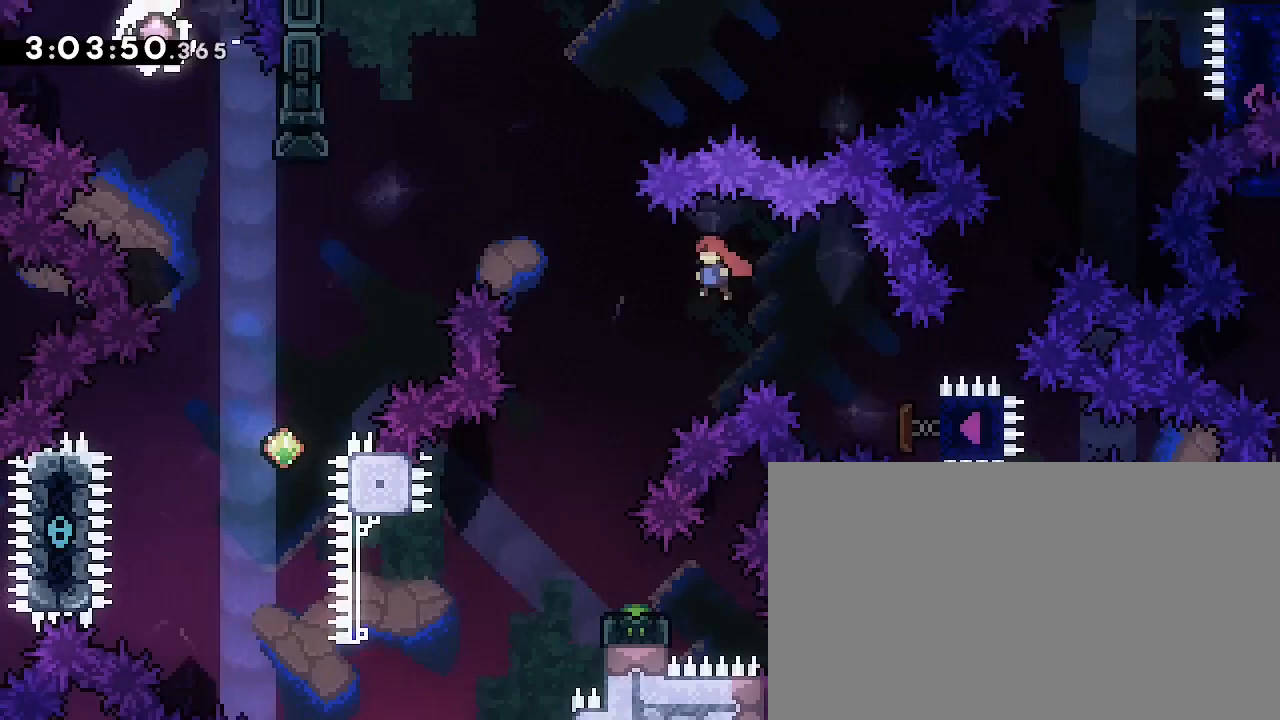
{"dt_ms": 500, "buttons": [], "left_stick": "center", "right_stick": "center", "events": [[333, "left_stick", "center"]]}
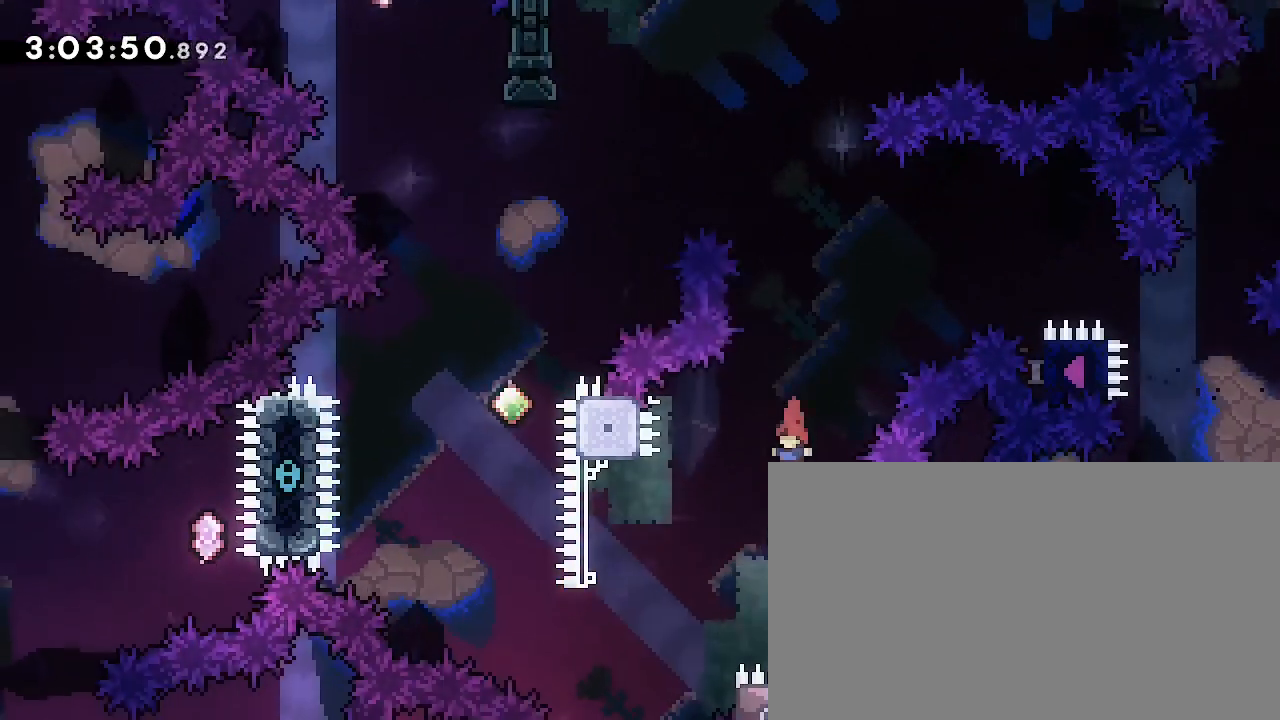
{"dt_ms": 500, "buttons": [], "left_stick": "left", "right_stick": "right", "events": [[133, "left_stick", "right"], [267, "L3", "down"], [333, "L3", "up"], [333, "left_stick", "up-left"], [400, "left_stick", "left"], [467, "right_stick", "right"]]}
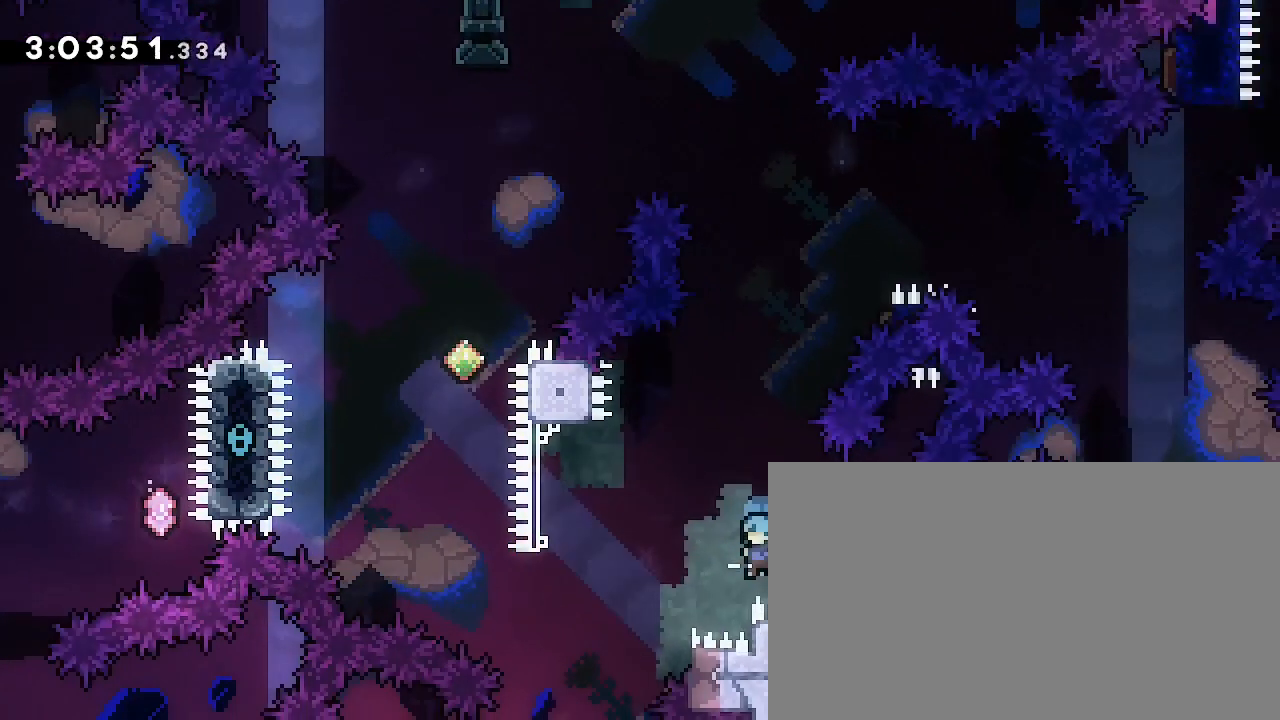
{"dt_ms": 1000, "buttons": ["L3"], "left_stick": "center", "right_stick": "center", "events": [[33, "right_stick", "center"], [233, "left_stick", "center"], [500, "A", "down"], [500, "L3", "down"], [633, "B", "down"], [633, "L3", "up"], [767, "A", "up"], [767, "L3", "down"], [900, "L3", "up"], [1000, "B", "up"], [1000, "L3", "down"]]}
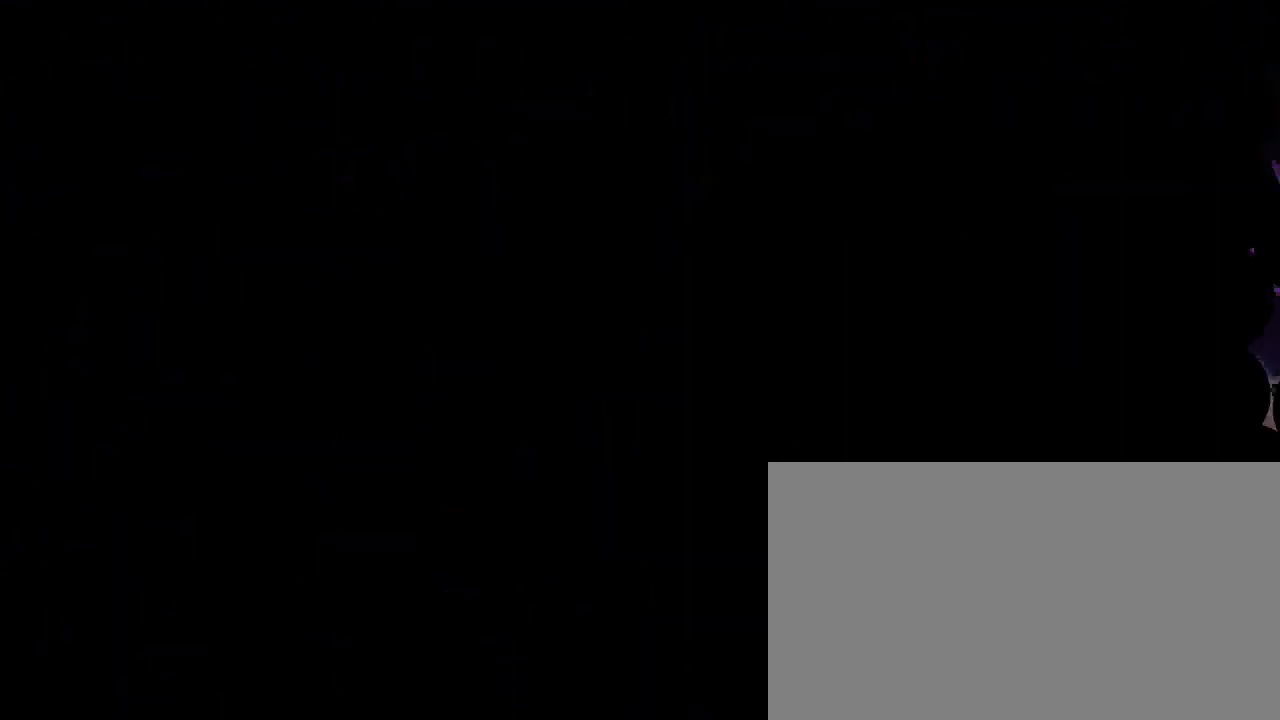
{"dt_ms": 500, "buttons": [], "left_stick": "center", "right_stick": "center", "events": [[133, "L3", "up"]]}
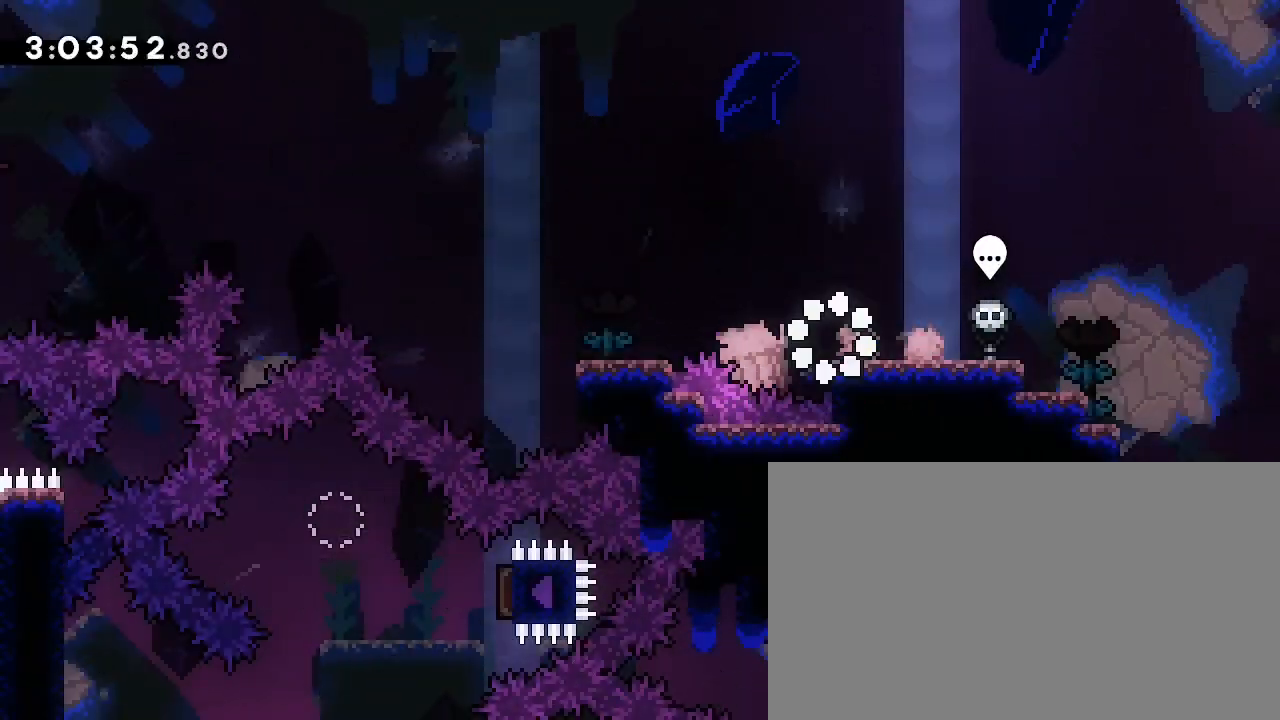
{"dt_ms": 500, "buttons": [], "left_stick": "up-right", "right_stick": "center", "events": [[433, "left_stick", "up-right"]]}
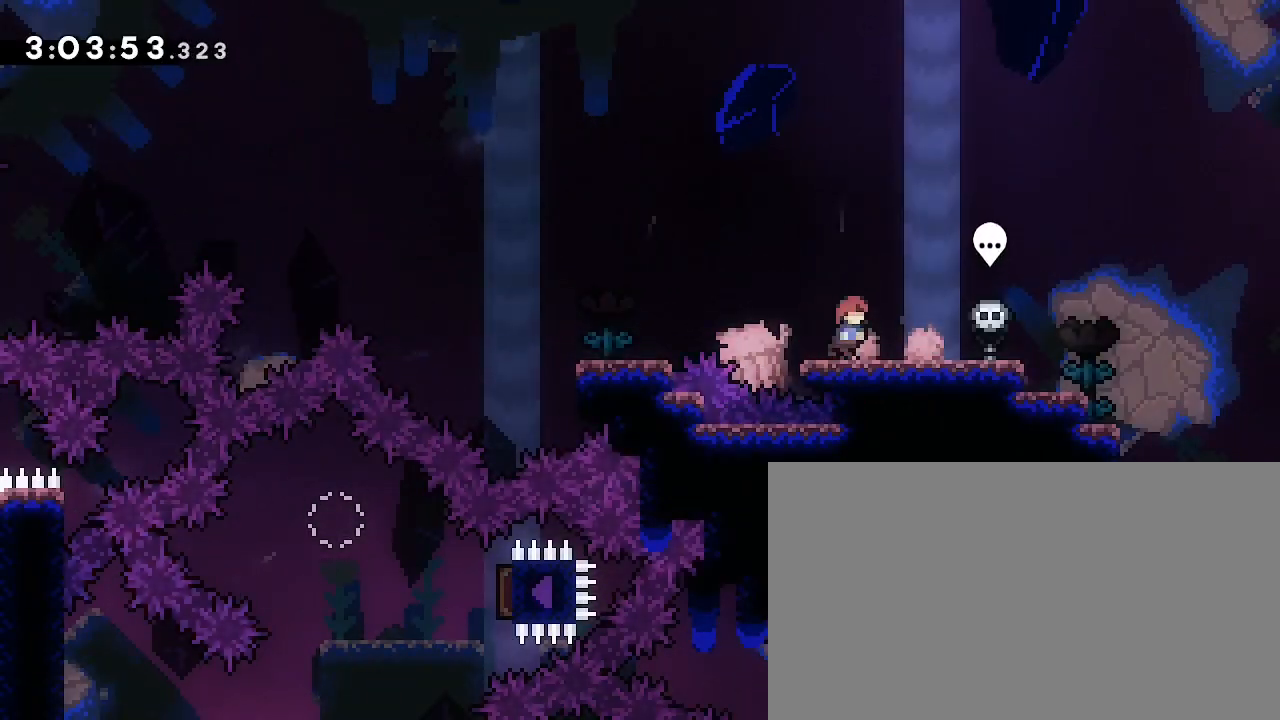
{"dt_ms": 500, "buttons": ["L3"], "left_stick": "left", "right_stick": "up-right", "events": [[100, "left_stick", "center"], [233, "left_stick", "right"], [300, "L3", "down"], [433, "L3", "up"], [433, "left_stick", "left"], [500, "L3", "down"], [500, "right_stick", "up-right"]]}
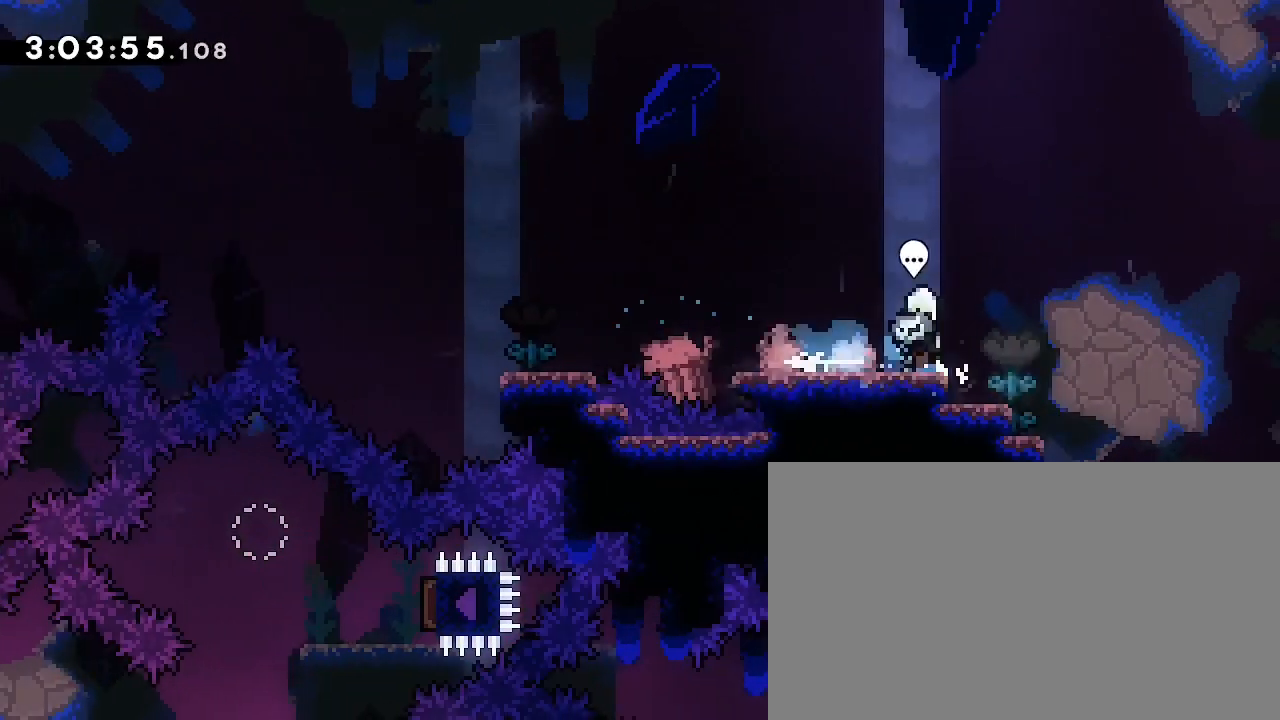
{"dt_ms": 500, "buttons": [], "left_stick": "right", "right_stick": "down-left", "events": [[133, "L3", "up"], [267, "left_stick", "center"], [300, "right_stick", "center"], [367, "left_stick", "right"], [400, "right_stick", "down-left"]]}
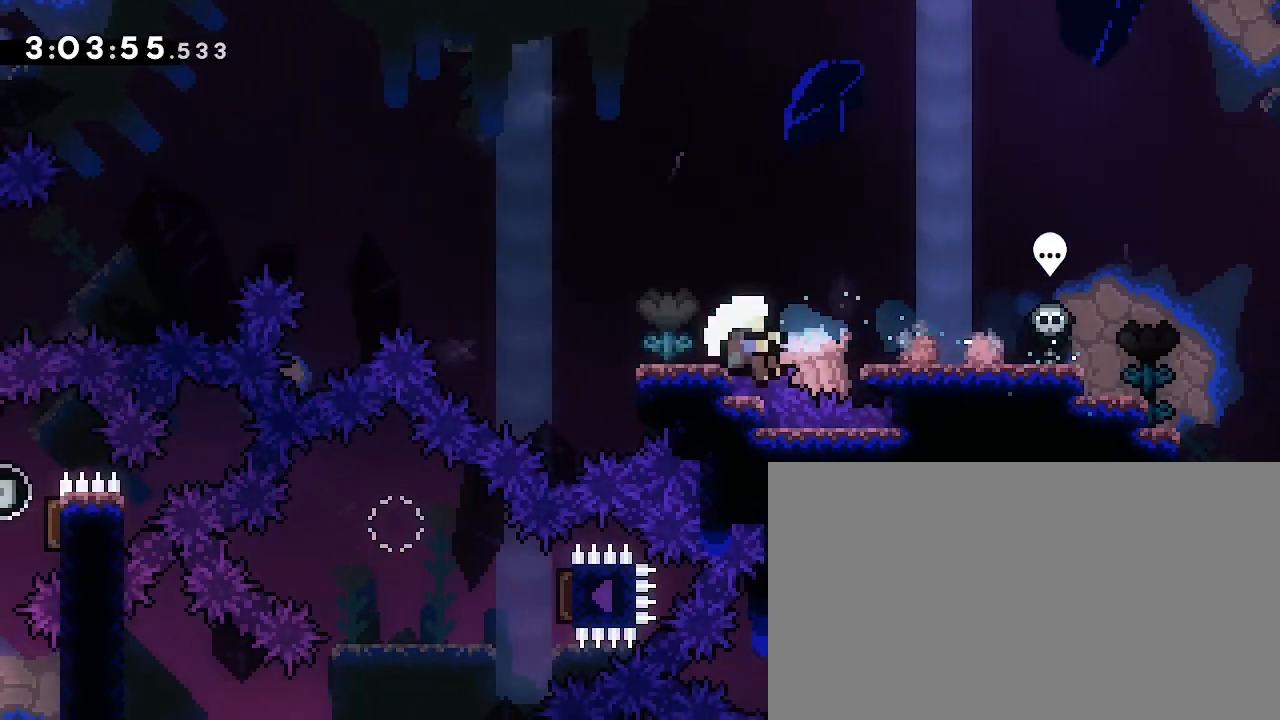
{"dt_ms": 500, "buttons": ["B", "L3"], "left_stick": "right", "right_stick": "center", "events": [[33, "right_stick", "center"], [67, "left_stick", "center"], [333, "A", "down"], [433, "B", "down"], [433, "left_stick", "right"], [467, "L3", "down"], [500, "A", "up"]]}
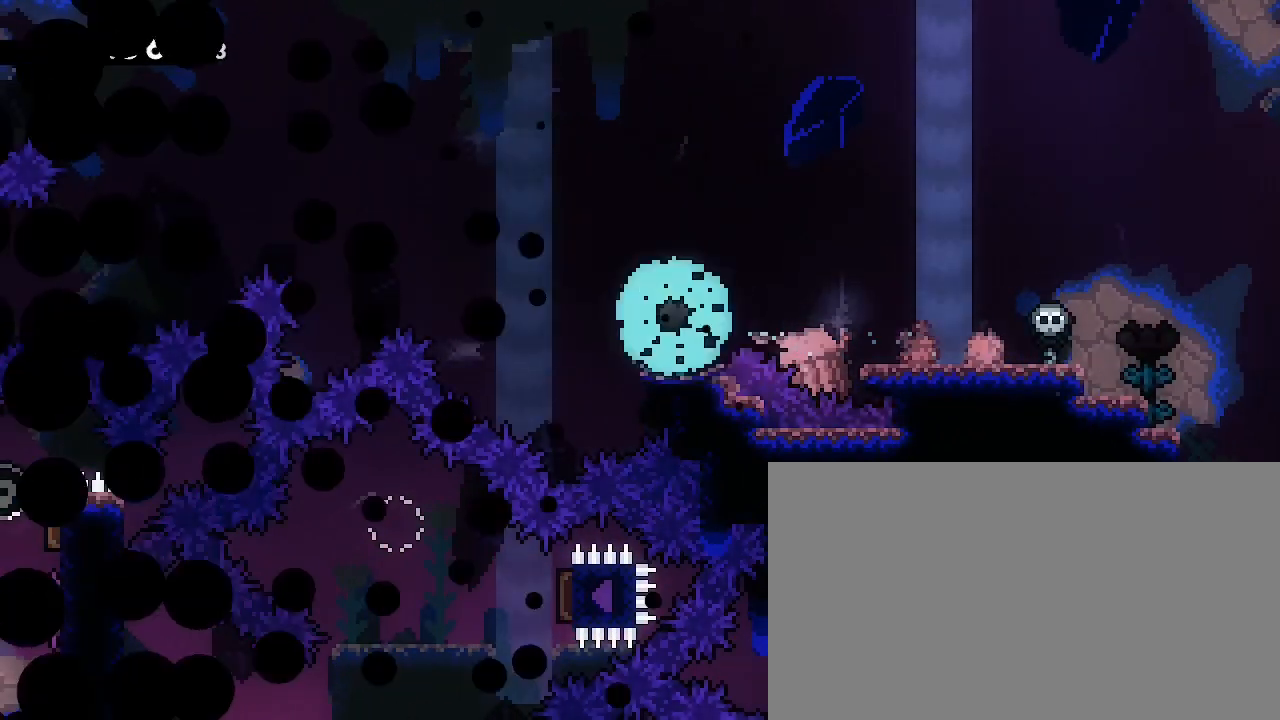
{"dt_ms": 500, "buttons": ["A", "L3"], "left_stick": "center", "right_stick": "center", "events": [[33, "L3", "up"], [167, "B", "up"], [167, "left_stick", "center"], [300, "left_stick", "left"], [367, "left_stick", "center"], [433, "A", "down"], [500, "L3", "down"]]}
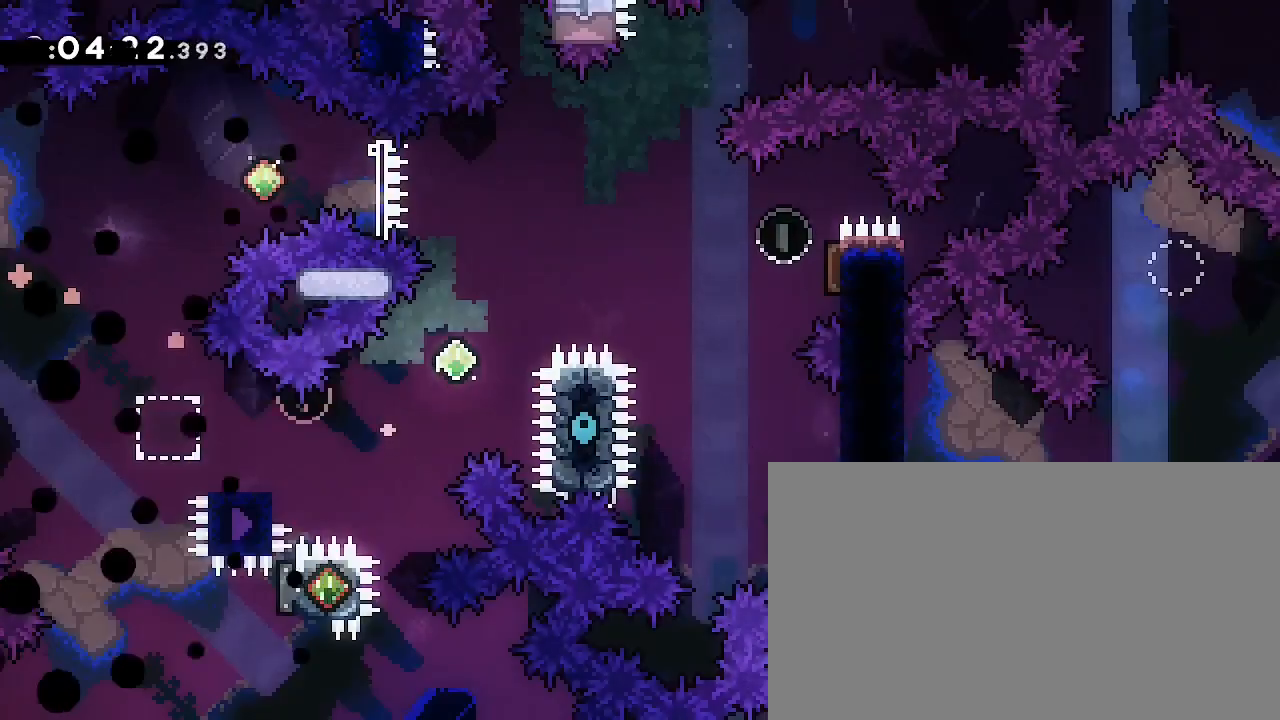
{"dt_ms": 500, "buttons": [], "left_stick": "center", "right_stick": "center", "events": [[133, "L3", "up"], [167, "B", "down"], [200, "A", "up"], [333, "left_stick", "up-left"], [400, "B", "up"], [433, "left_stick", "center"]]}